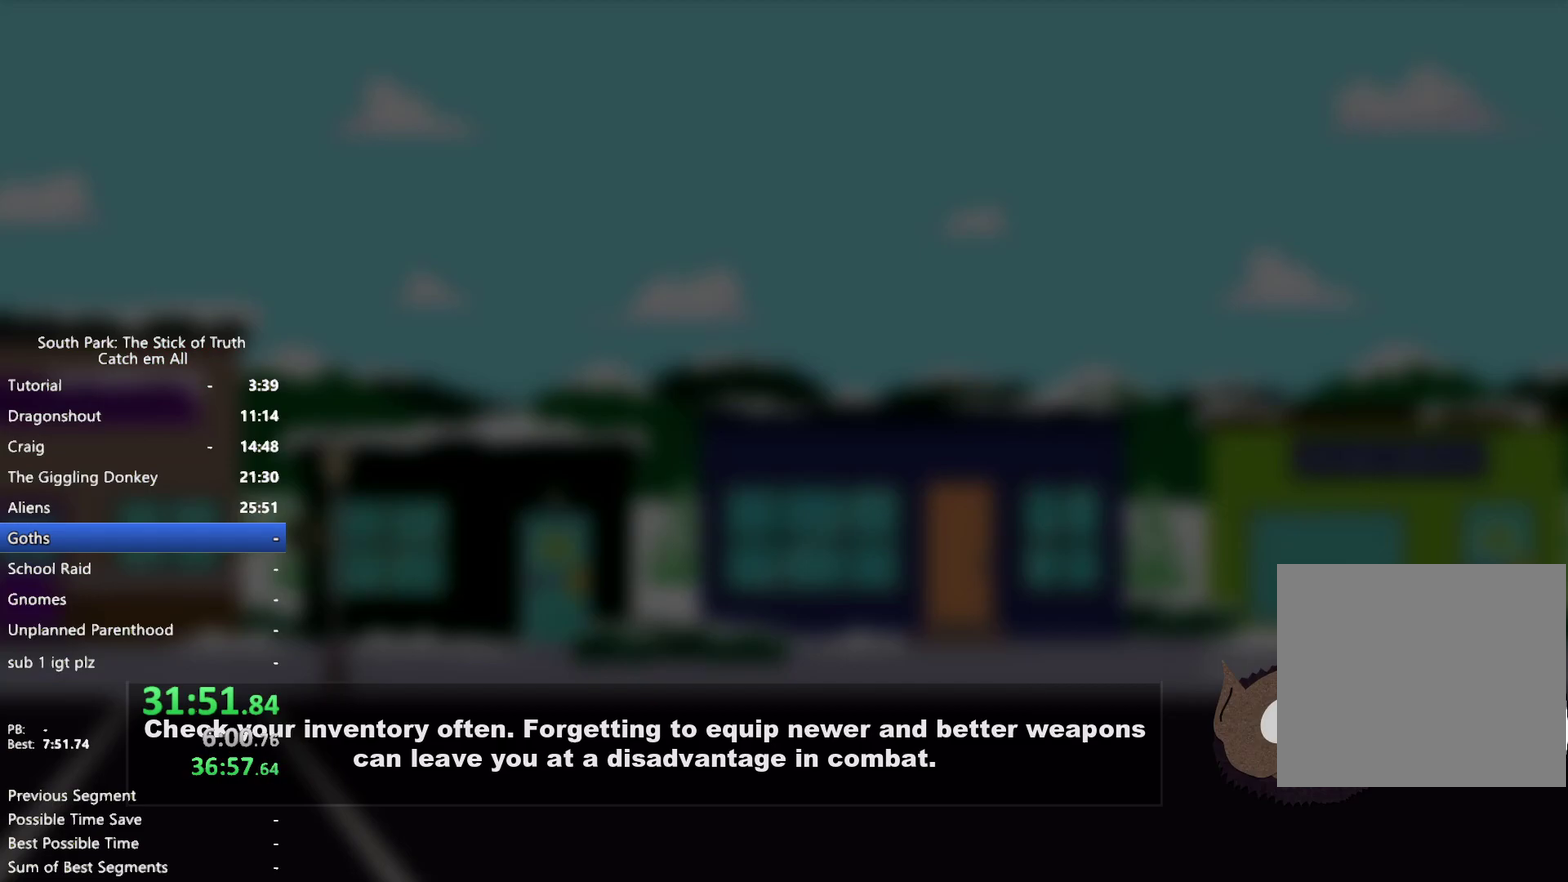
Gameplay with a controller (Xbox layout); each line is a JSON object with the inputs held at the frame after it. "events" lists button and stick changes between this image and that frame as [ms after this image, input, new state], when the widget could be followed in between. This overlay highlights the sticks when they move; stick clicks (L3) are not distinguishable. Not read: HOME L1 L3 R3 START.
{"buttons": [], "left_stick": "center", "right_stick": "center", "events": []}
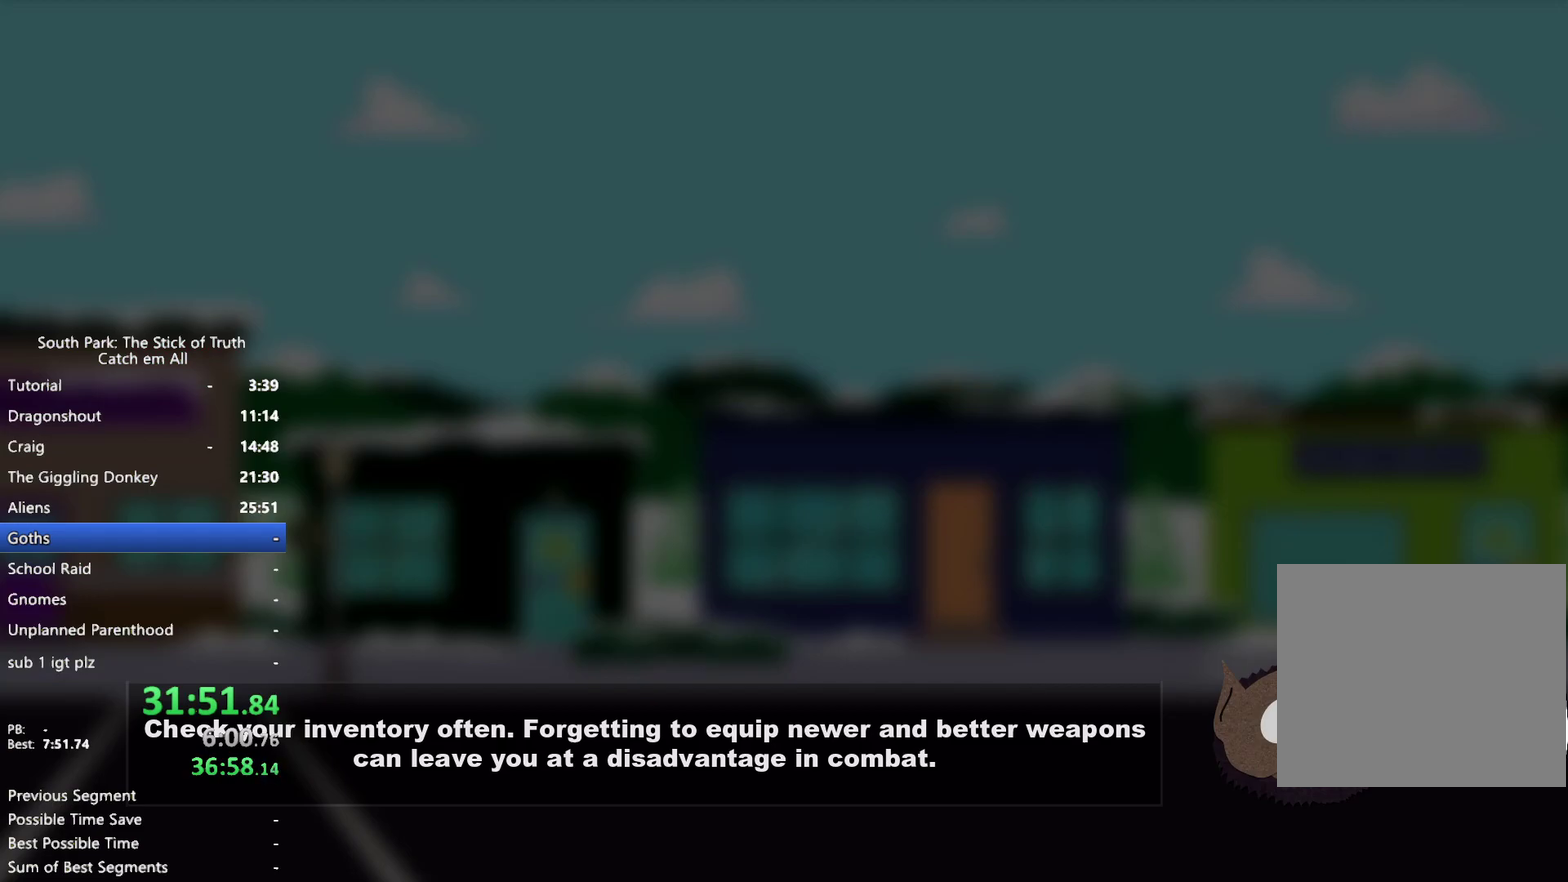
{"buttons": [], "left_stick": "center", "right_stick": "center", "events": []}
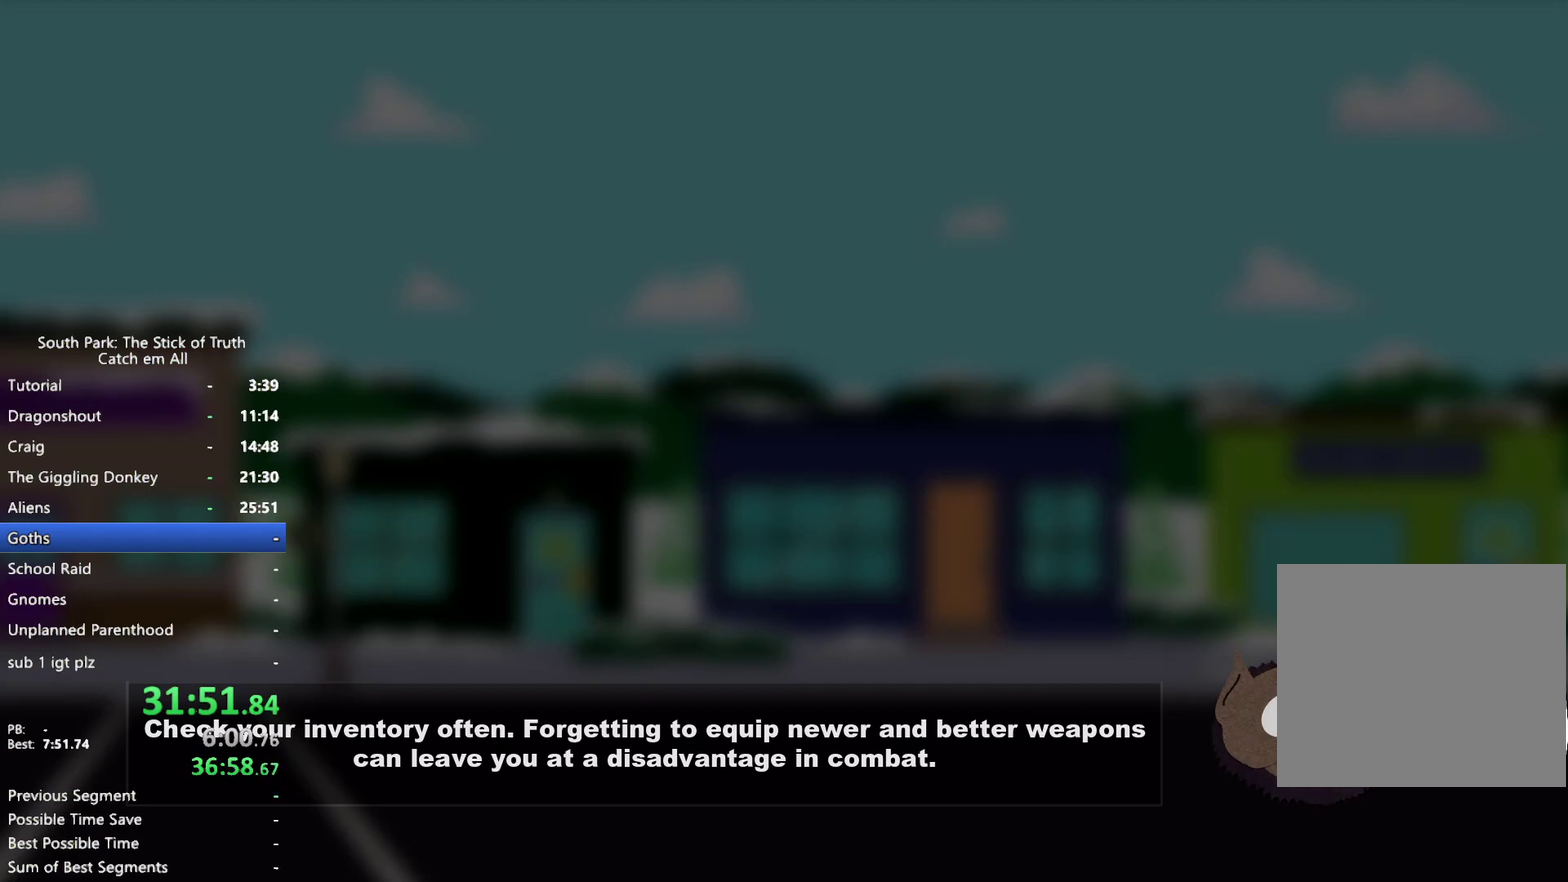
{"buttons": [], "left_stick": "center", "right_stick": "center", "events": []}
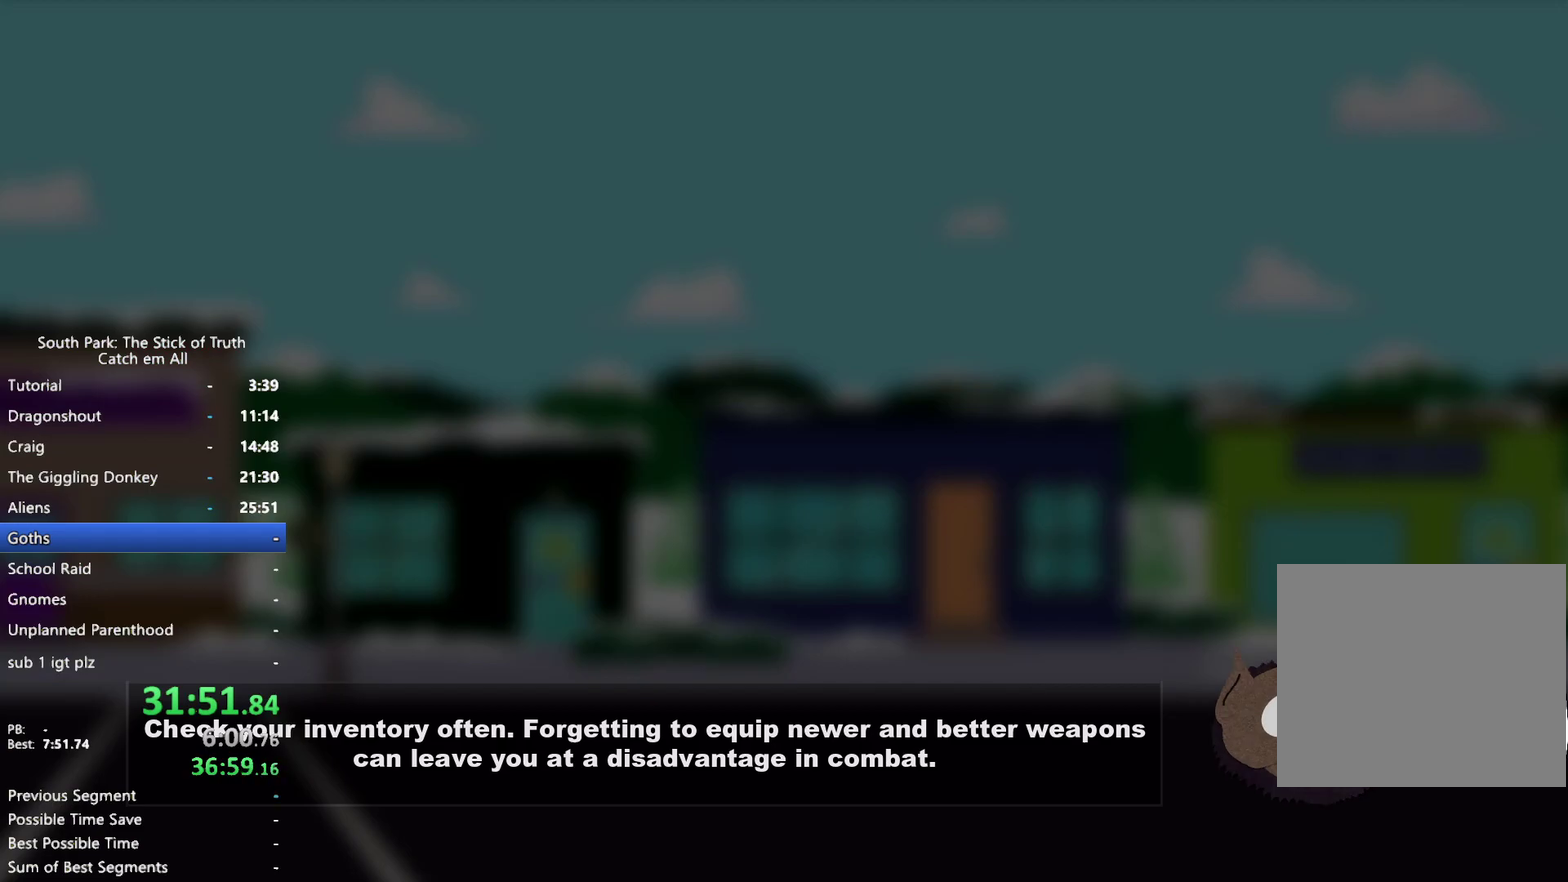
{"buttons": [], "left_stick": "center", "right_stick": "center", "events": []}
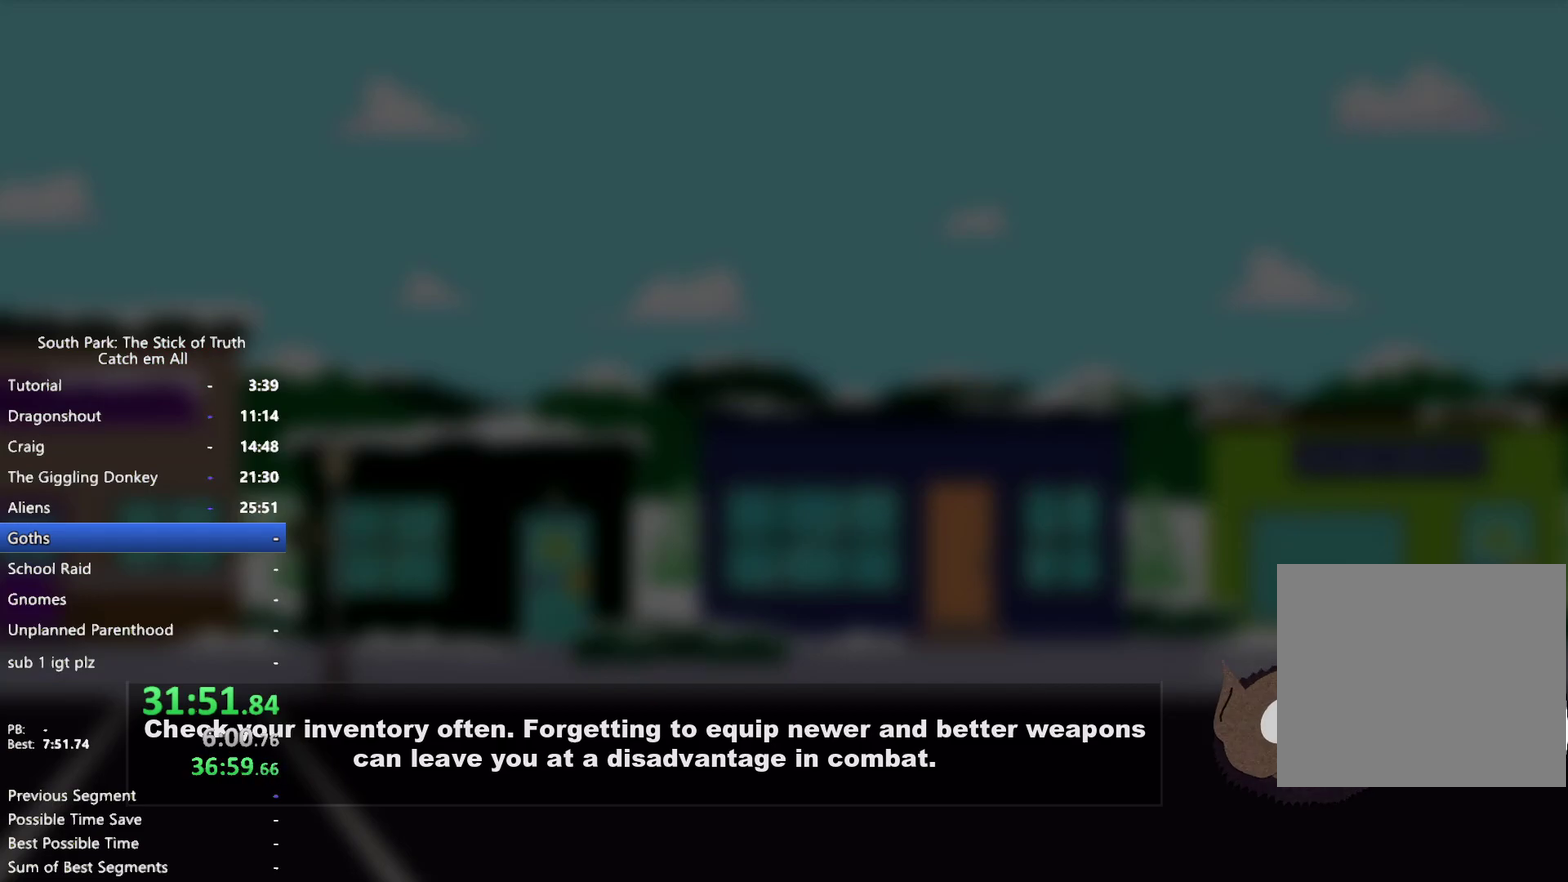
{"buttons": [], "left_stick": "center", "right_stick": "center", "events": []}
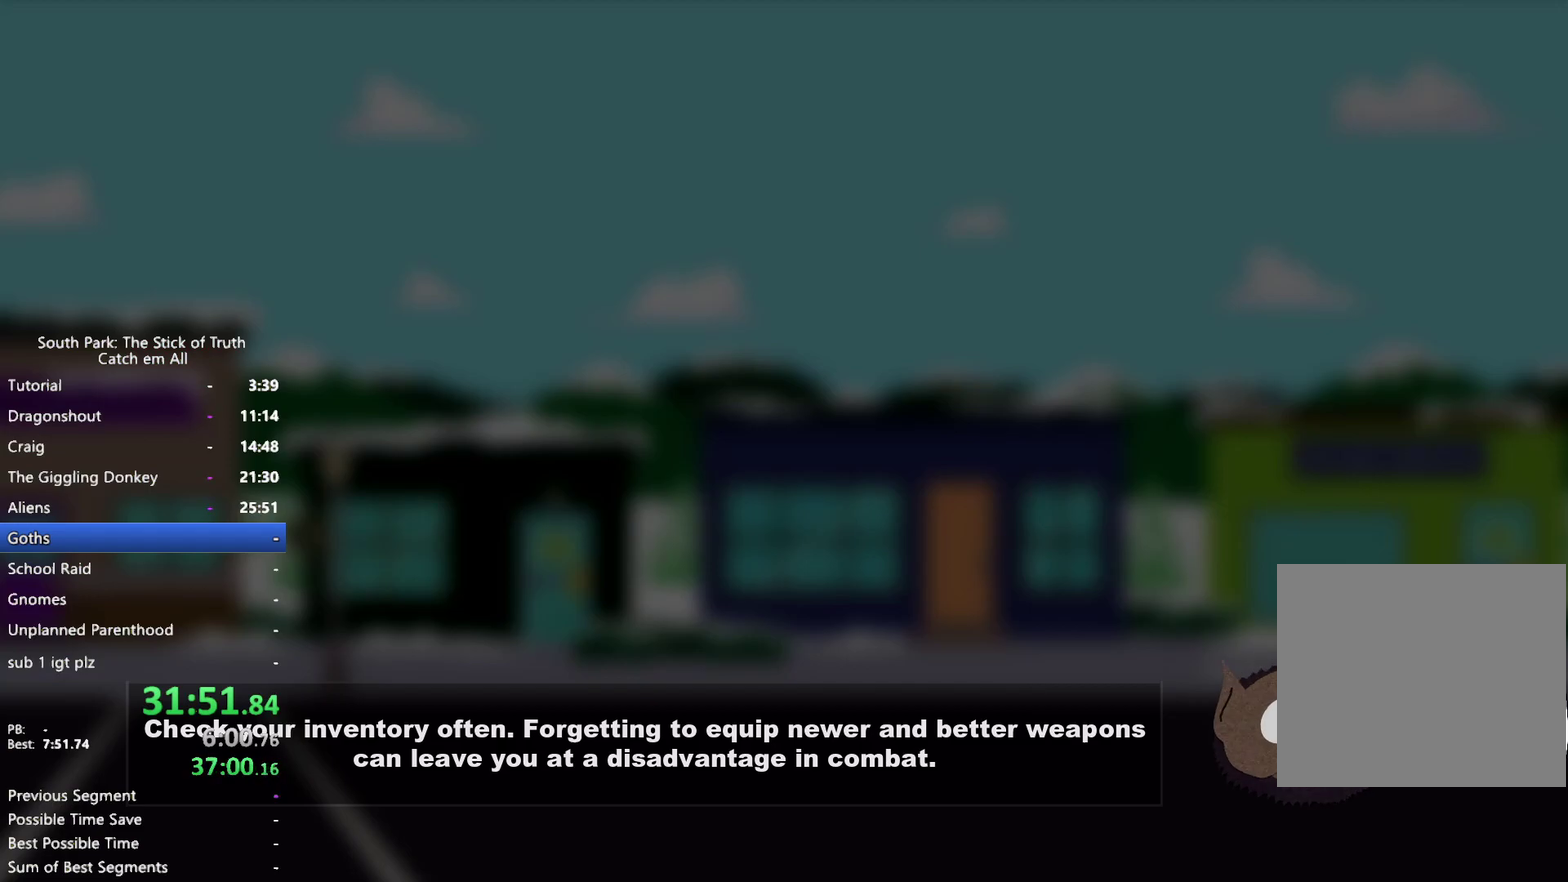
{"buttons": [], "left_stick": "center", "right_stick": "center", "events": []}
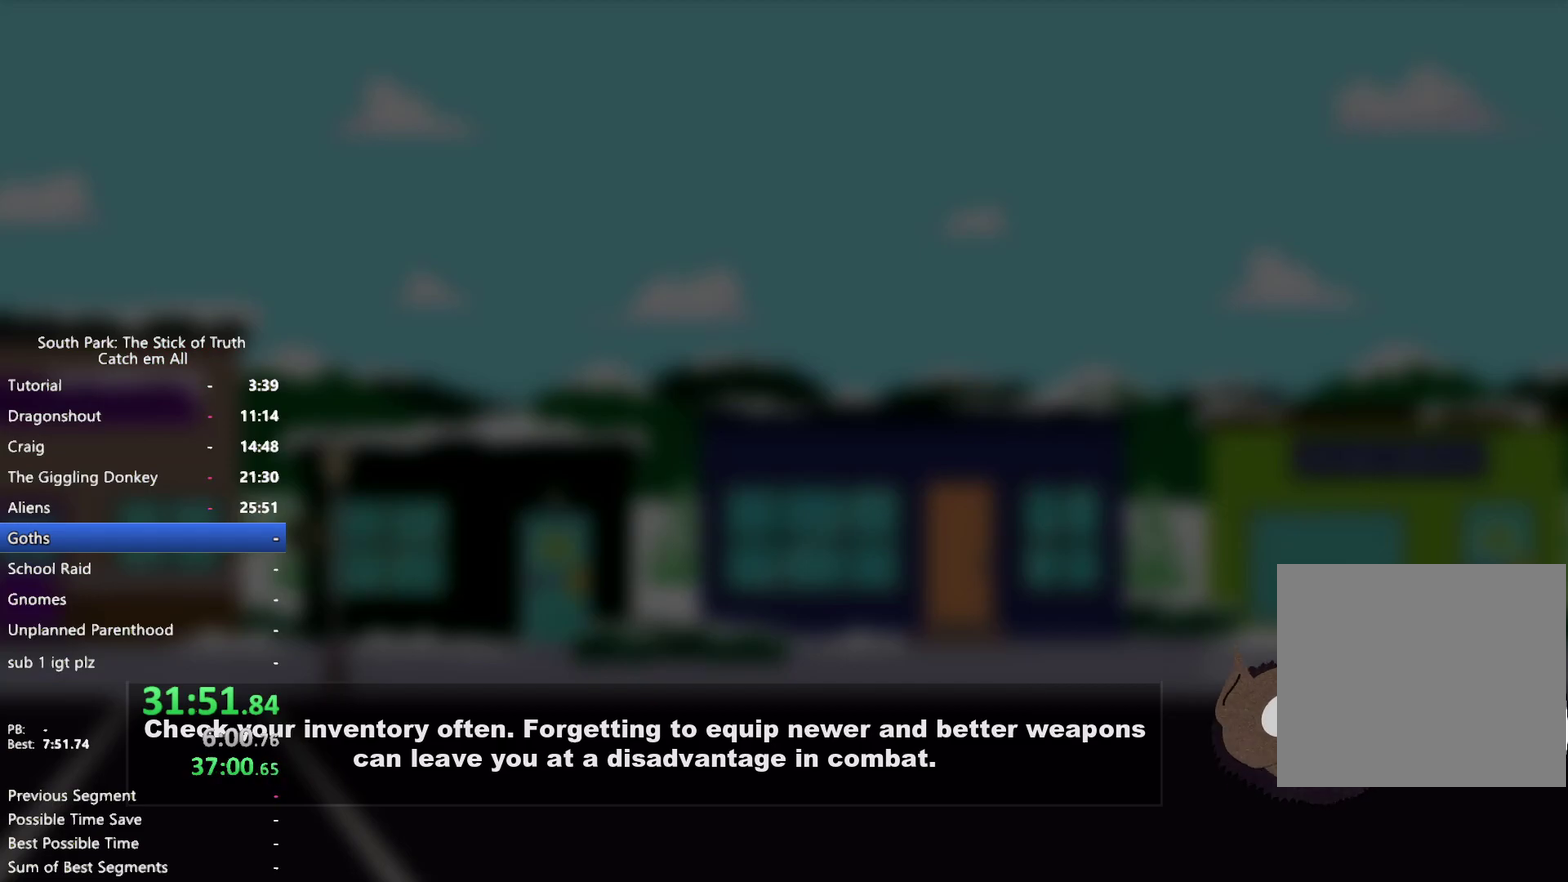
{"buttons": ["B"], "left_stick": "up", "right_stick": "center", "events": [[200, "left_stick", "up"], [217, "B", "down"]]}
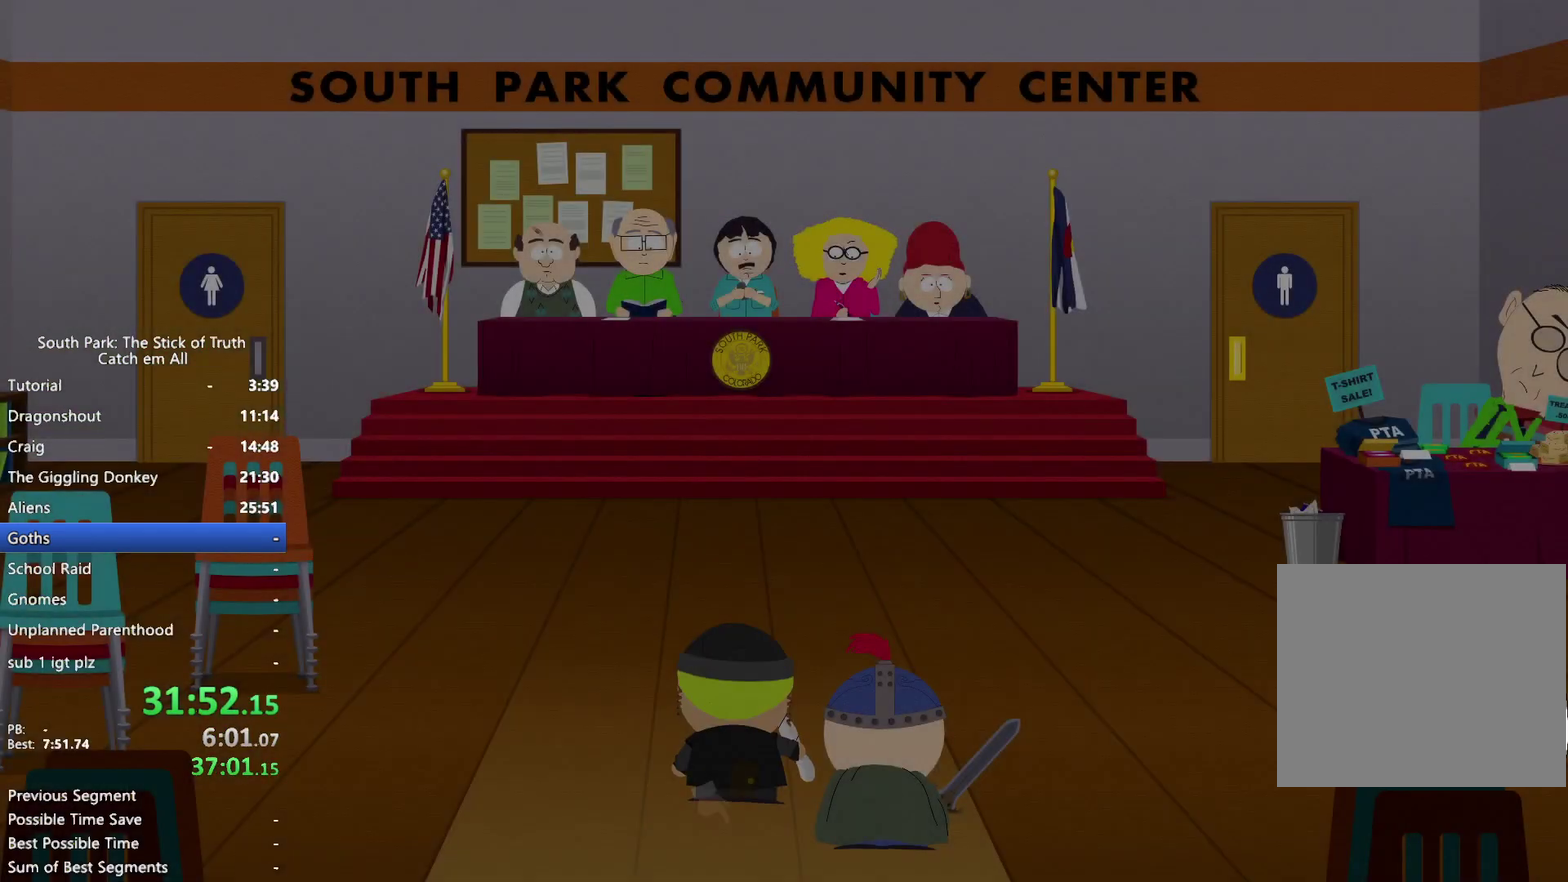
{"buttons": ["B"], "left_stick": "up", "right_stick": "center", "events": []}
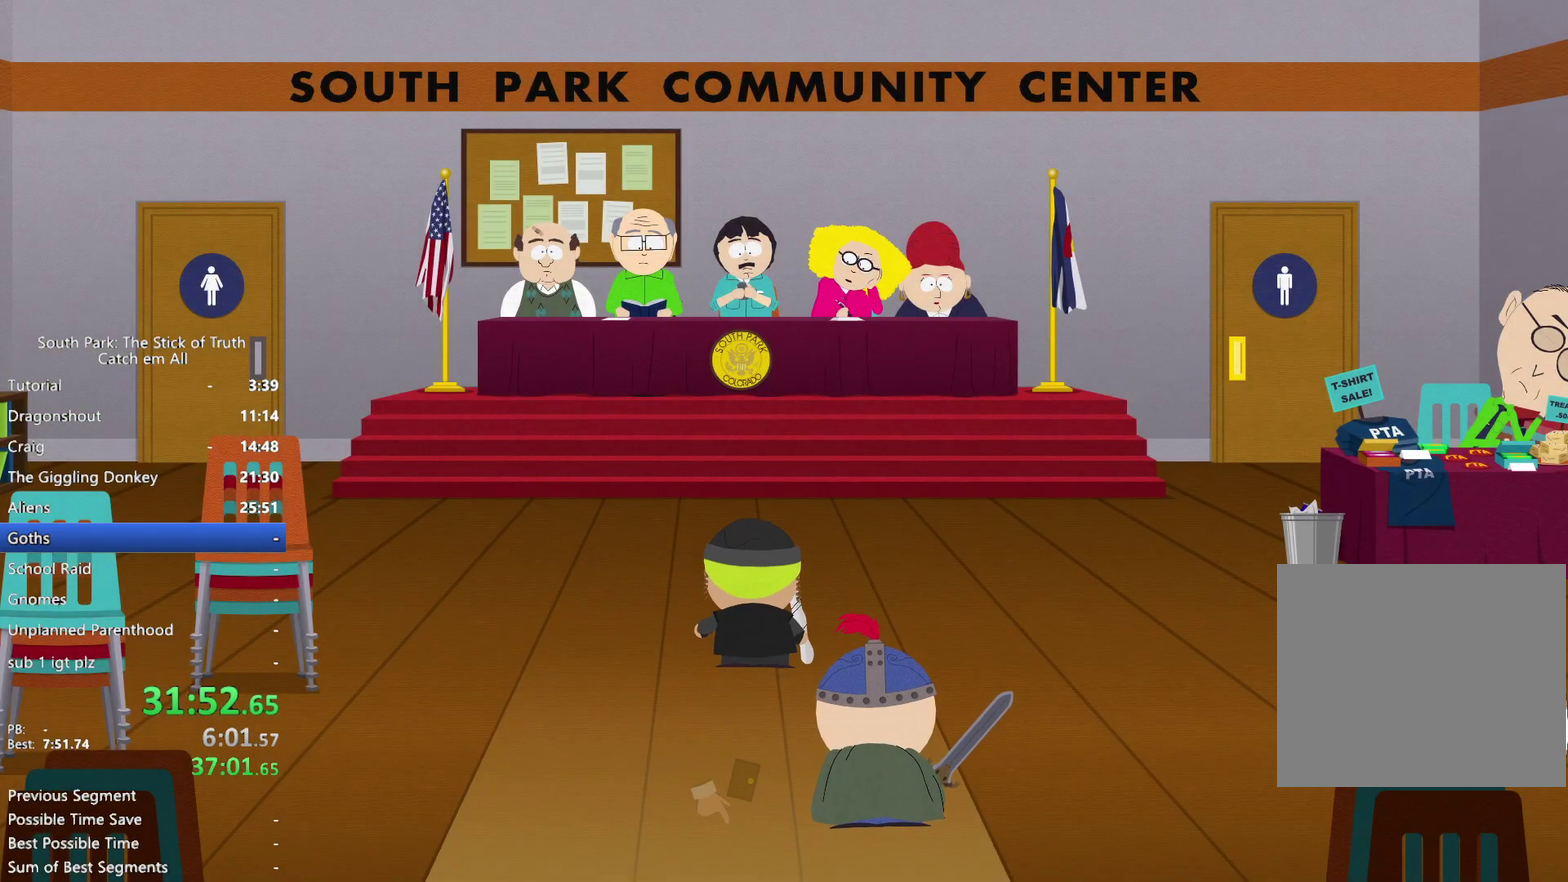
{"buttons": ["B"], "left_stick": "up", "right_stick": "center", "events": []}